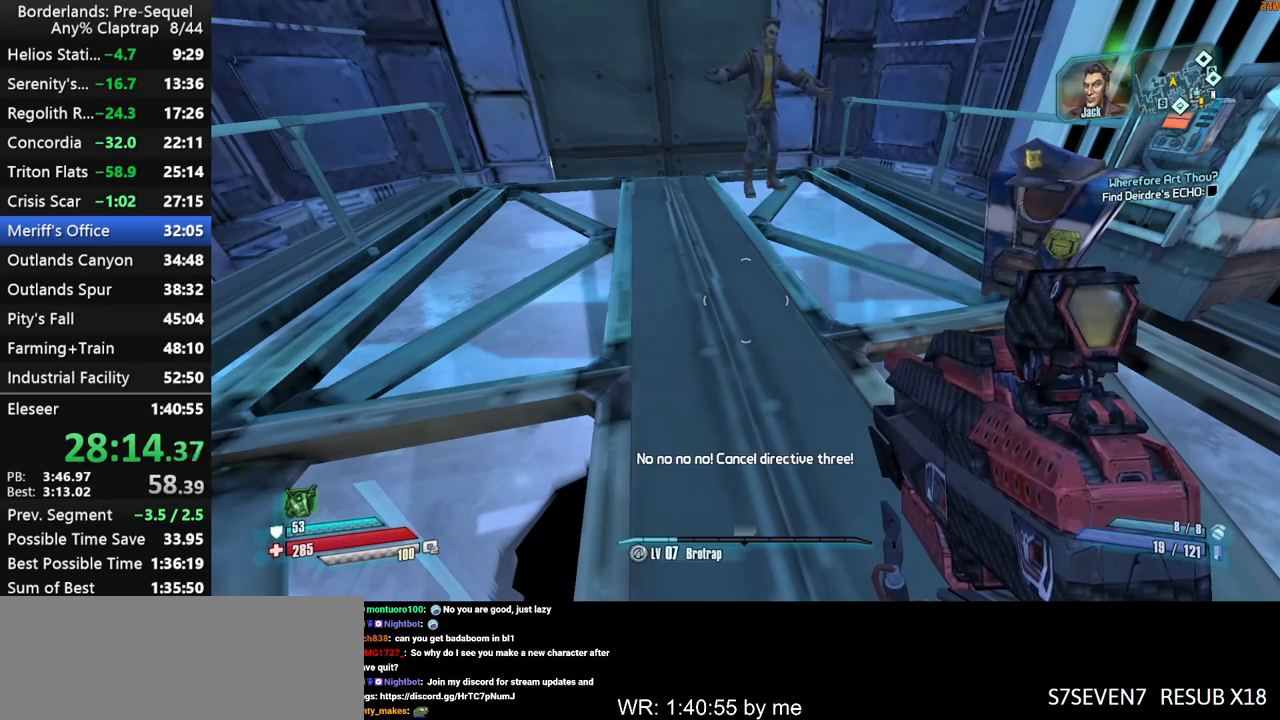
Gameplay with keyboard and mouse; each line is a JSON object with the keys held at the frame after it. "events" lists presses ("down") and releases ("up") of "1", "2", "3", "4", "5", "a", "b", "c", "ctrl", "d", "down", "e", "f", "g", "left", "q", "r", "right", "s", "shift", "space", "t", "up", "v", "w", "x", "y" and "z" between this image and that frame as [ms after this image, input, new state], when the widget could be followed in between. No other keys are recorded. "mouse_move" is the direction in which the mouse moves at that frame (one of eight, or "still"), when it could be read. Mouse buttons are not recorded.
{"keys": ["d", "w"], "mouse_move": "still", "events": [[83, "a", "down"], [83, "w", "down"], [183, "a", "up"], [267, "w", "up"], [417, "w", "down"], [467, "d", "down"]]}
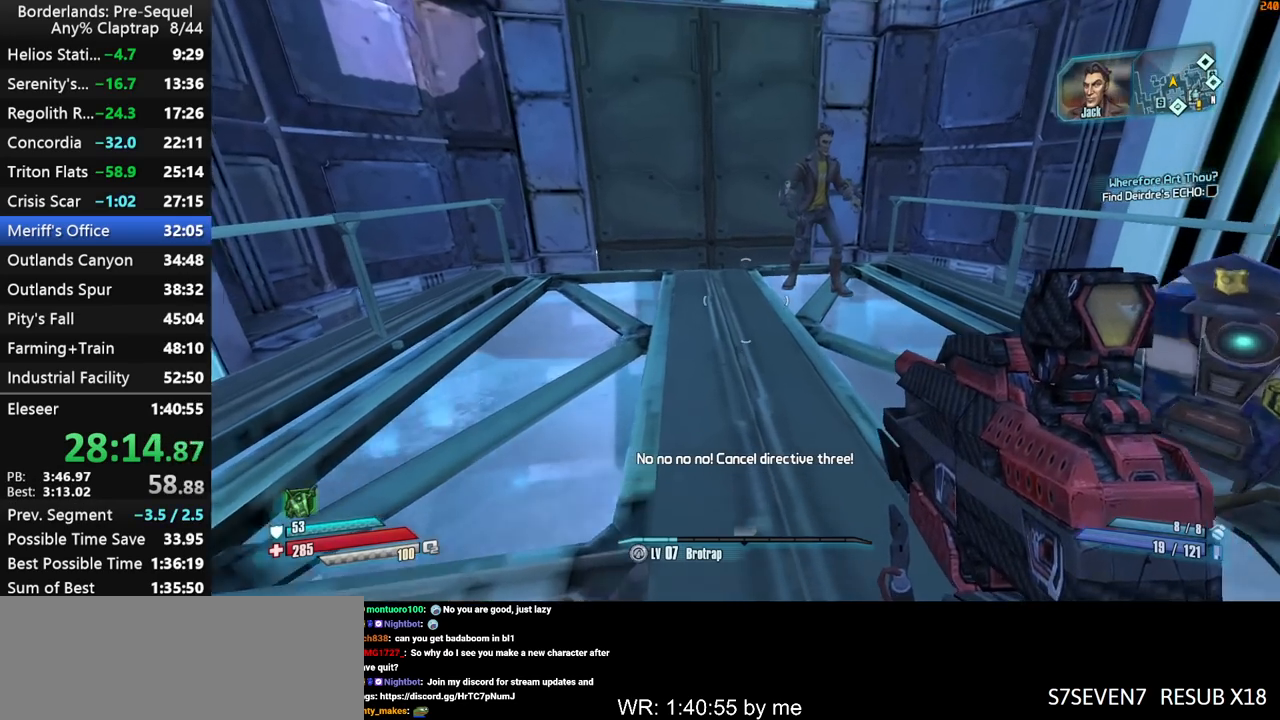
{"keys": ["a", "w"], "mouse_move": "still", "events": [[100, "d", "up"], [433, "a", "down"]]}
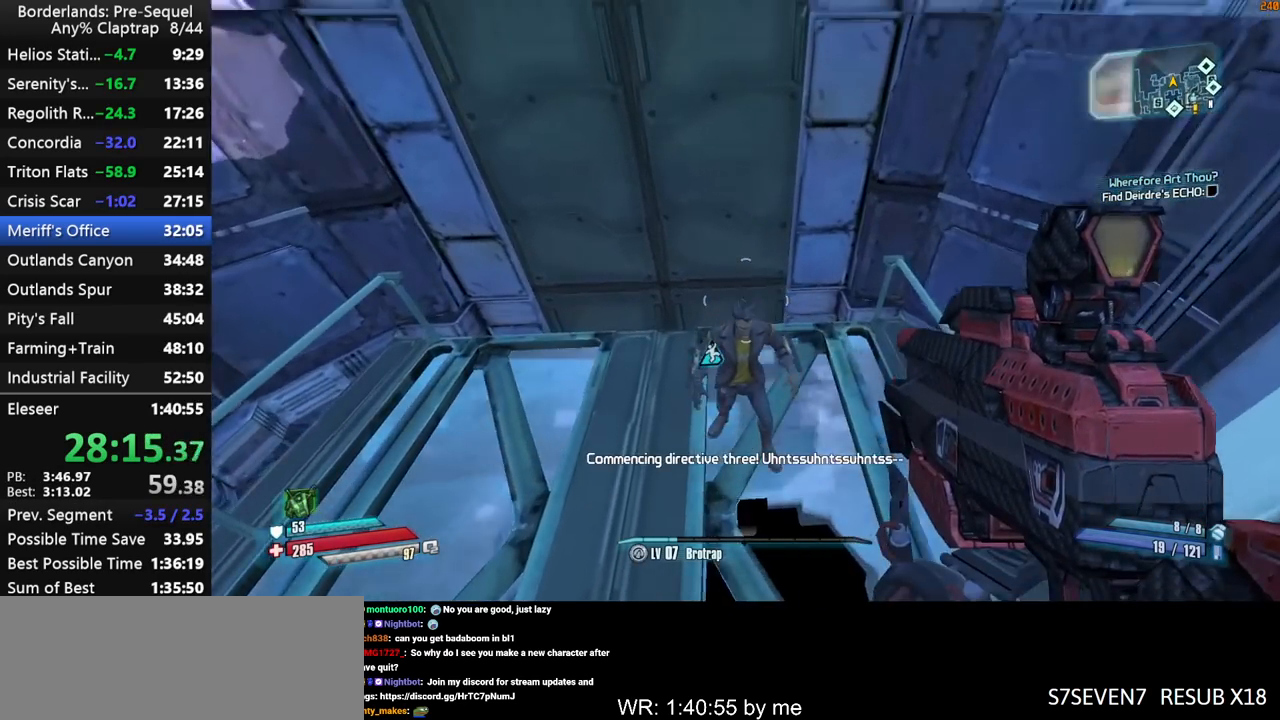
{"keys": [], "mouse_move": "still", "events": [[217, "a", "up"], [300, "ctrl", "down"], [350, "w", "up"], [450, "ctrl", "up"]]}
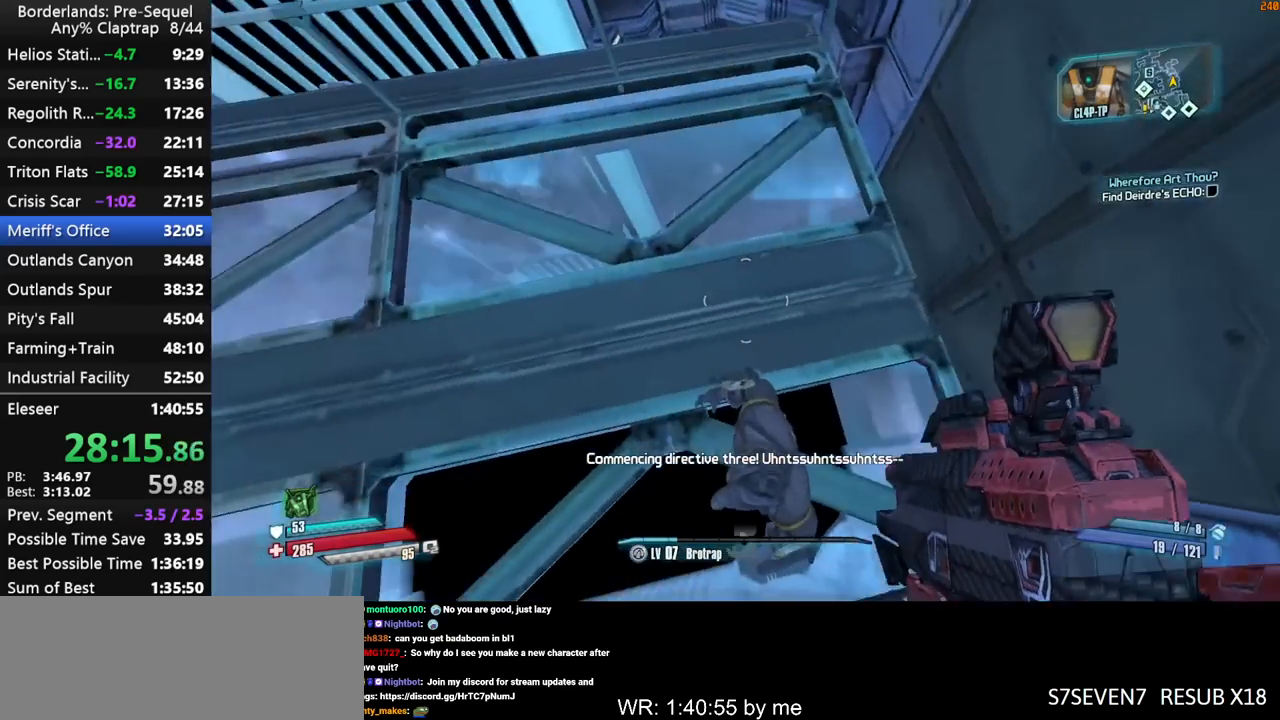
{"keys": [], "mouse_move": "up", "events": [[183, "a", "down"], [233, "s", "down"], [267, "s", "up"], [333, "a", "up"]]}
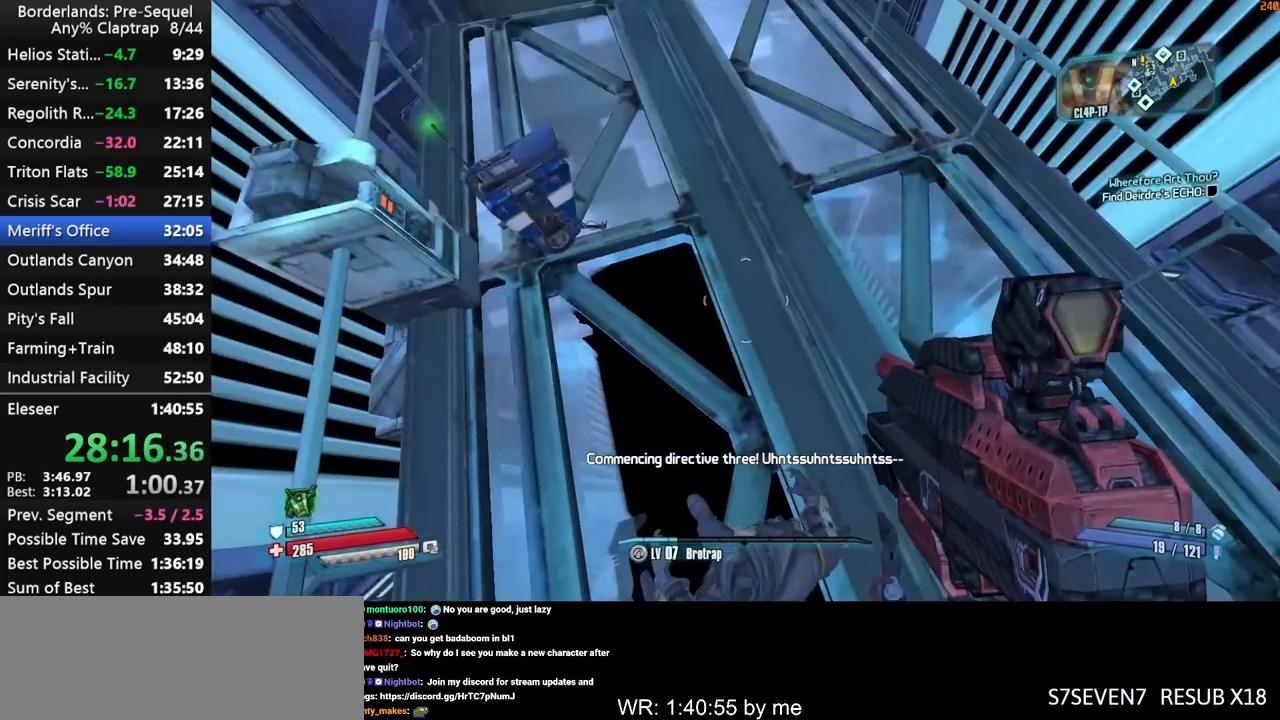
{"keys": [], "mouse_move": "left", "events": [[50, "ctrl", "down"], [150, "ctrl", "up"], [250, "ctrl", "down"], [333, "ctrl", "up"], [383, "ctrl", "down"], [433, "ctrl", "up"]]}
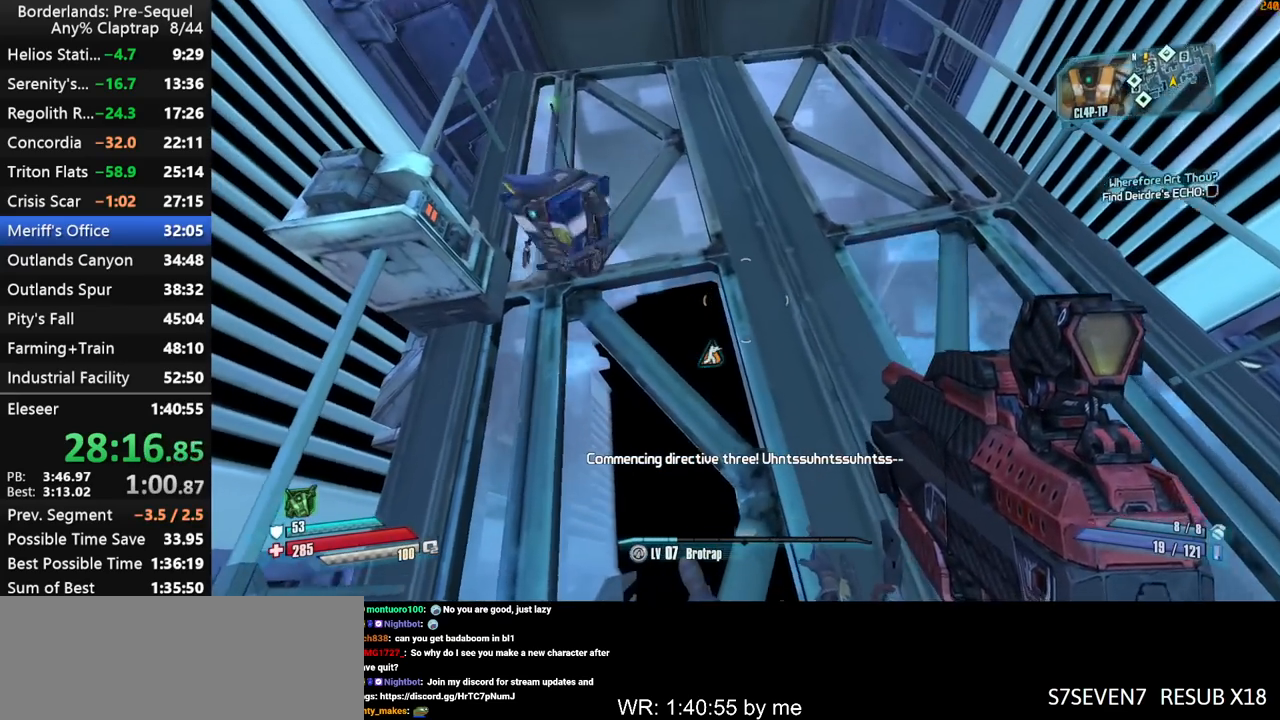
{"keys": [], "mouse_move": "still", "events": [[17, "ctrl", "down"], [83, "ctrl", "up"], [117, "ctrl", "down"], [217, "ctrl", "up"], [267, "ctrl", "down"], [300, "ctrl", "up"], [400, "ctrl", "down"], [450, "ctrl", "up"]]}
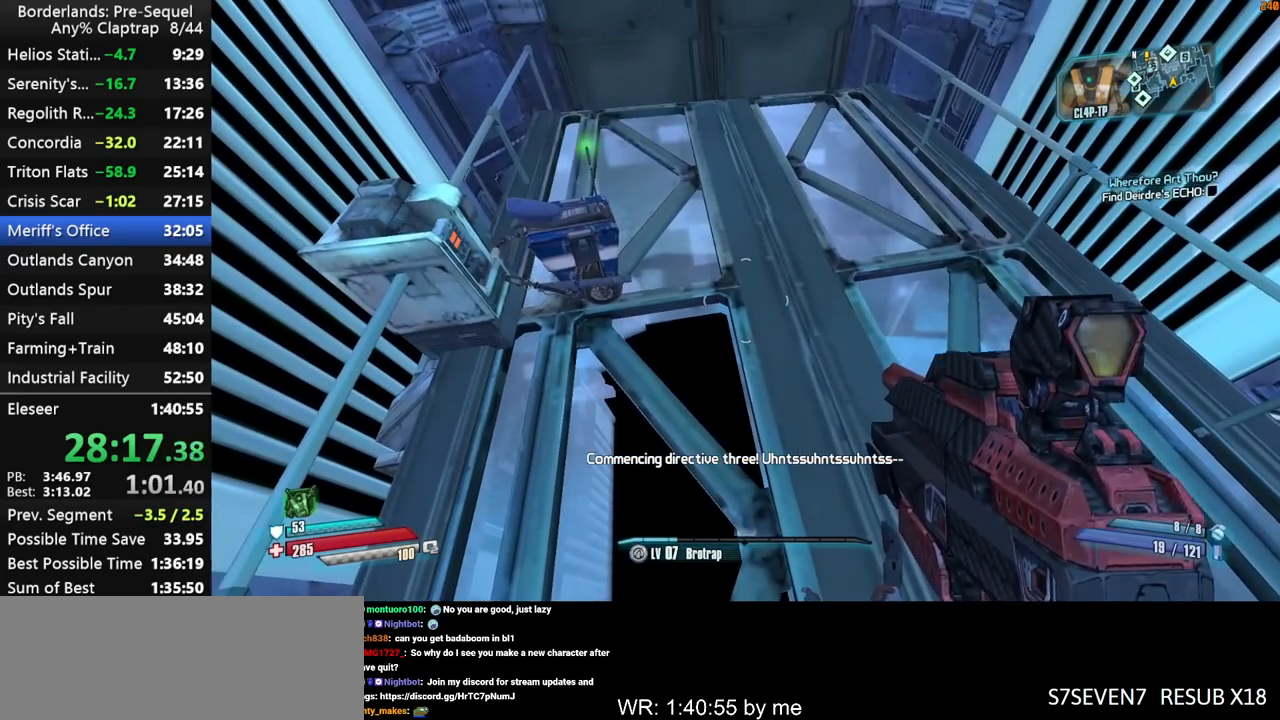
{"keys": ["ctrl"], "mouse_move": "still", "events": [[33, "ctrl", "down"], [83, "ctrl", "up"], [183, "ctrl", "down"], [233, "ctrl", "up"], [317, "ctrl", "down"], [417, "ctrl", "up"], [467, "ctrl", "down"]]}
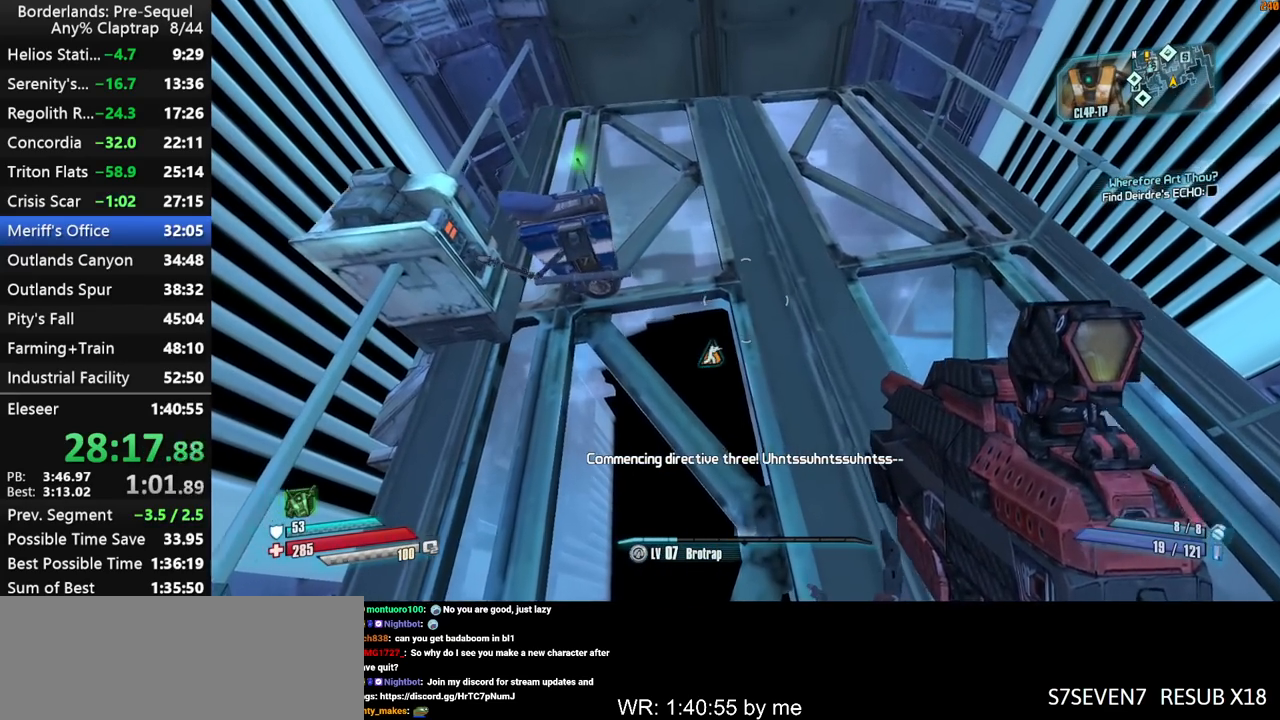
{"keys": [], "mouse_move": "still", "events": [[17, "ctrl", "up"], [100, "ctrl", "down"], [150, "ctrl", "up"], [250, "ctrl", "down"], [283, "ctrl", "up"], [383, "ctrl", "down"], [433, "ctrl", "up"]]}
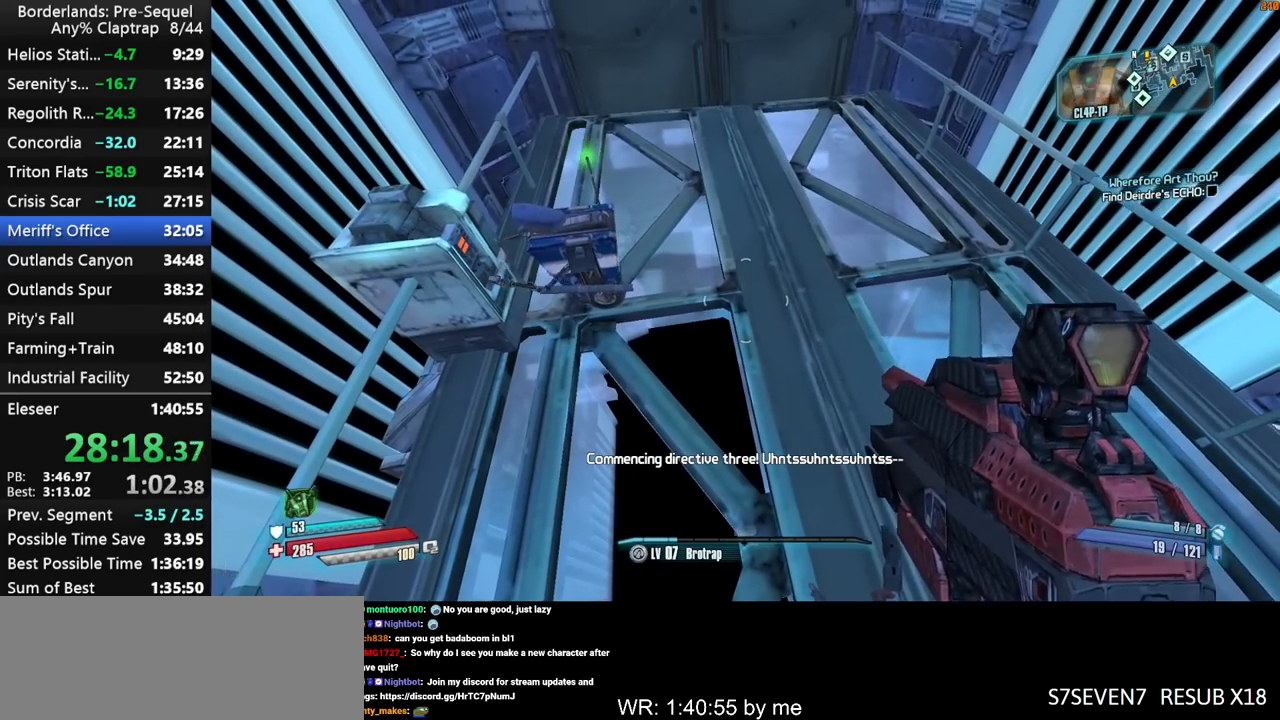
{"keys": [], "mouse_move": "still", "events": [[33, "ctrl", "down"], [117, "ctrl", "up"], [217, "ctrl", "down"], [267, "ctrl", "up"]]}
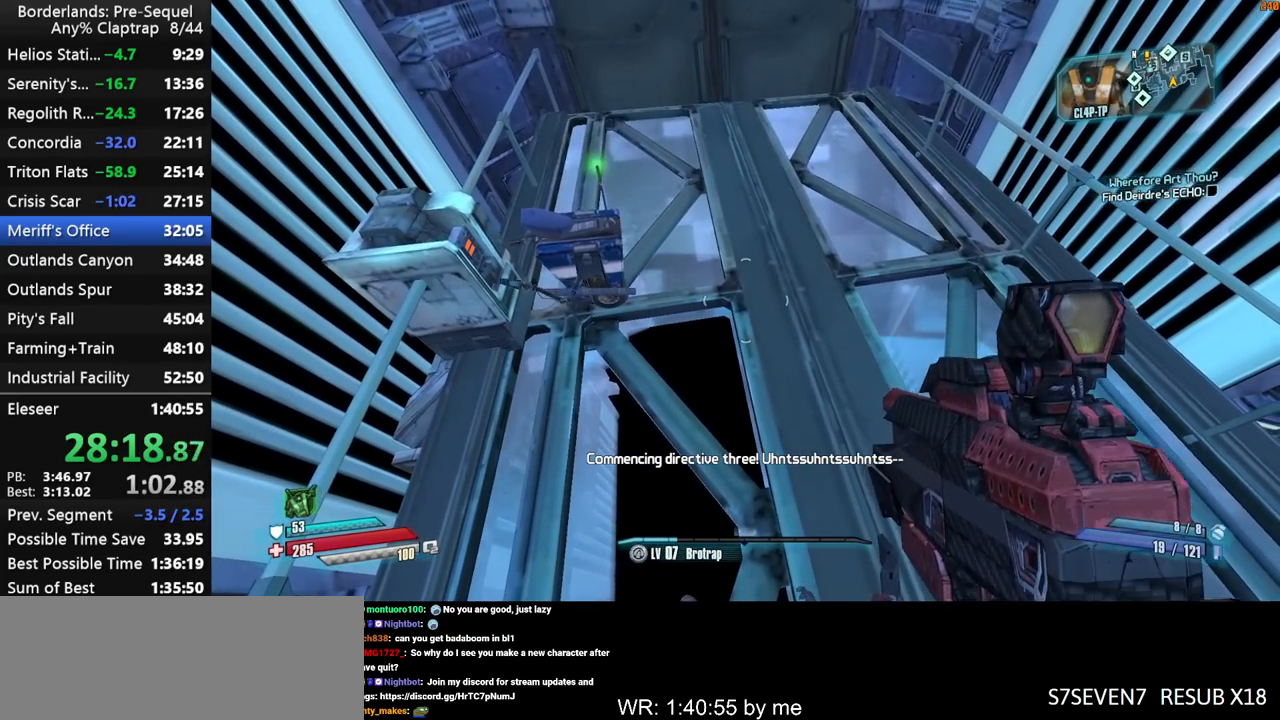
{"keys": [], "mouse_move": "still", "events": []}
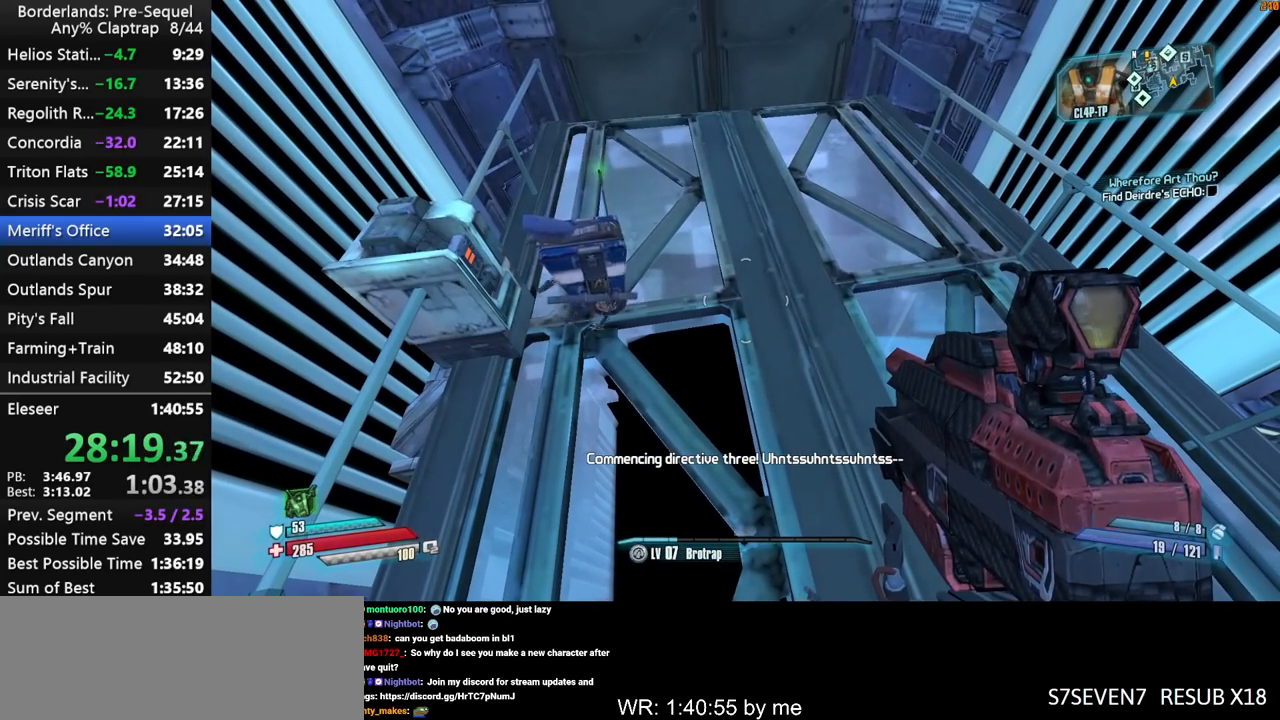
{"keys": [], "mouse_move": "still", "events": []}
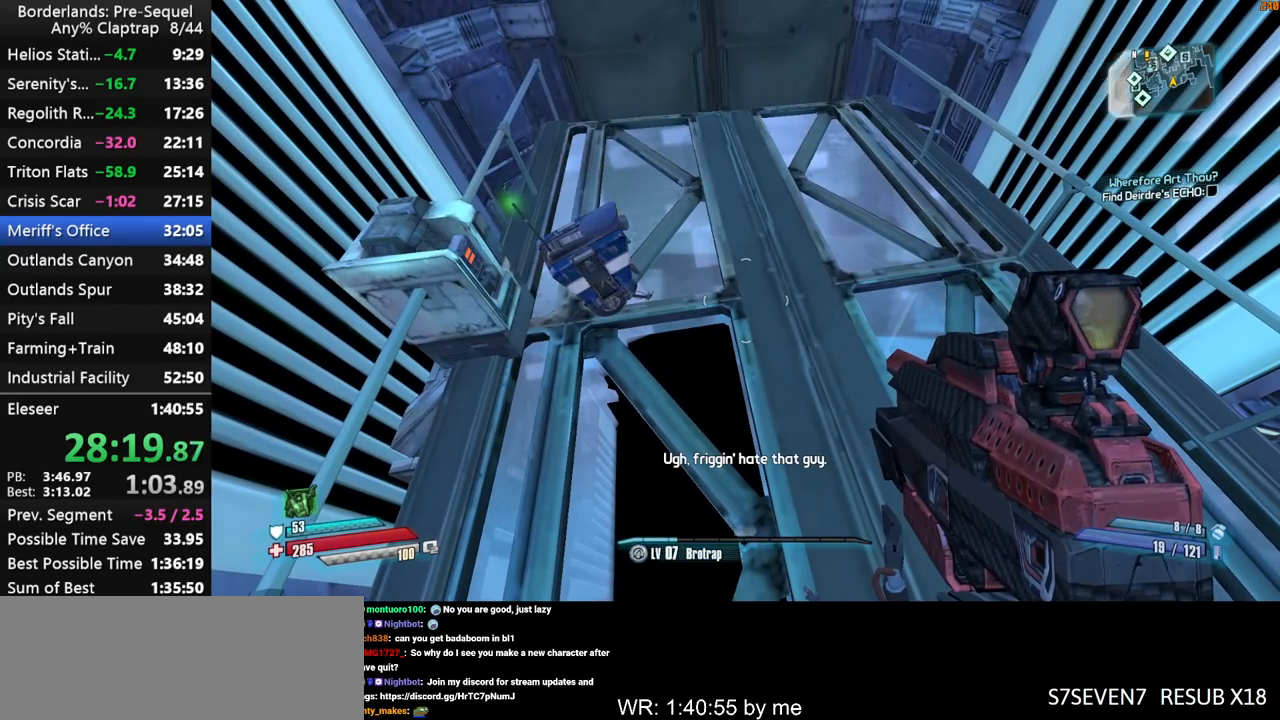
{"keys": [], "mouse_move": "still", "events": []}
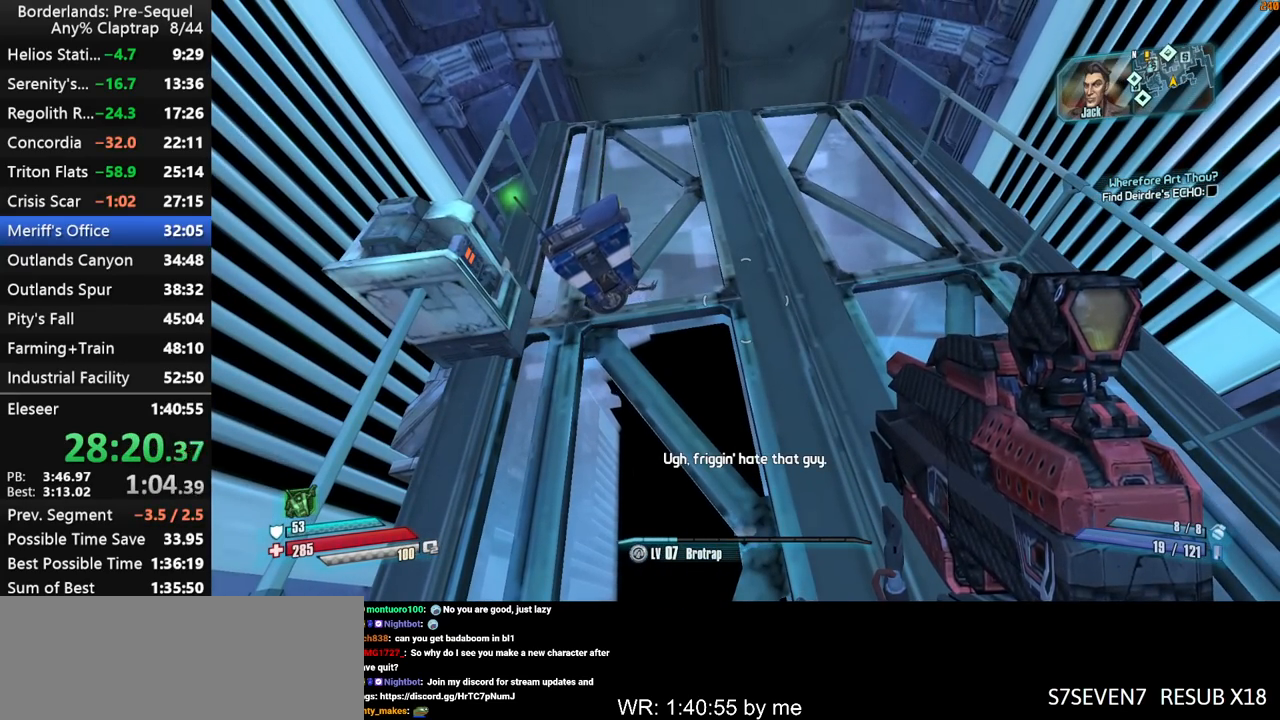
{"keys": [], "mouse_move": "still", "events": []}
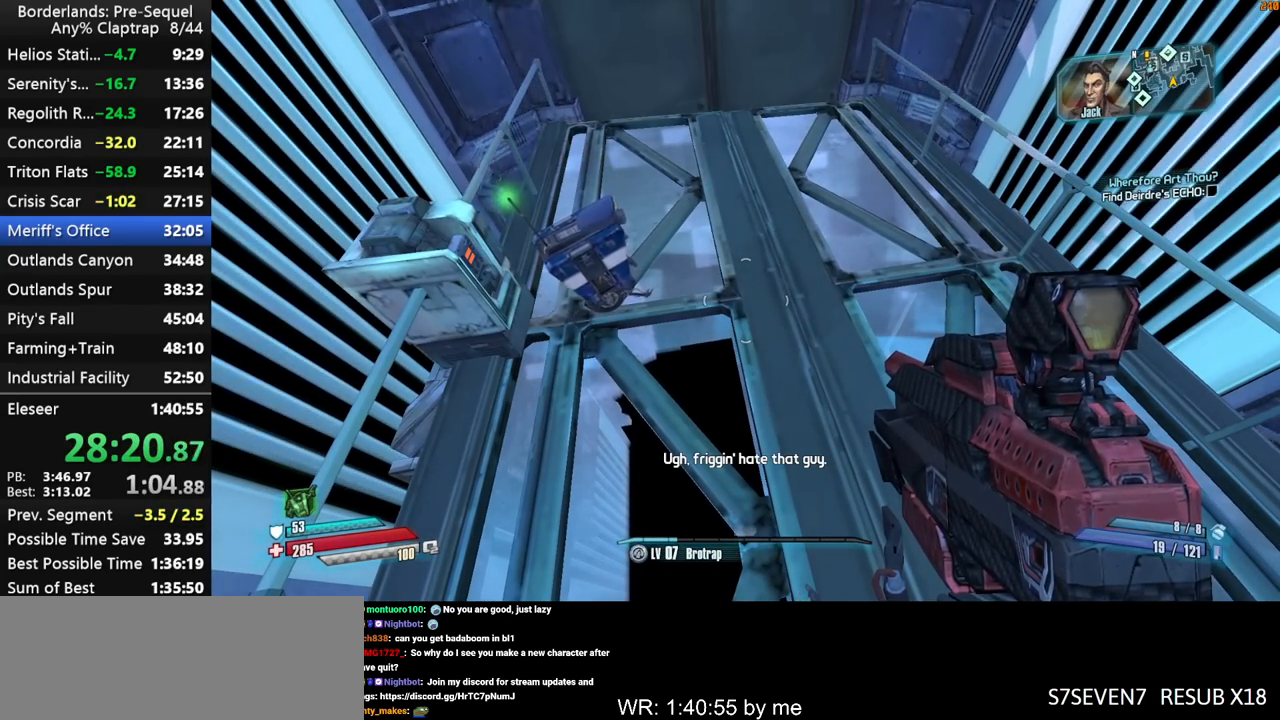
{"keys": [], "mouse_move": "still", "events": []}
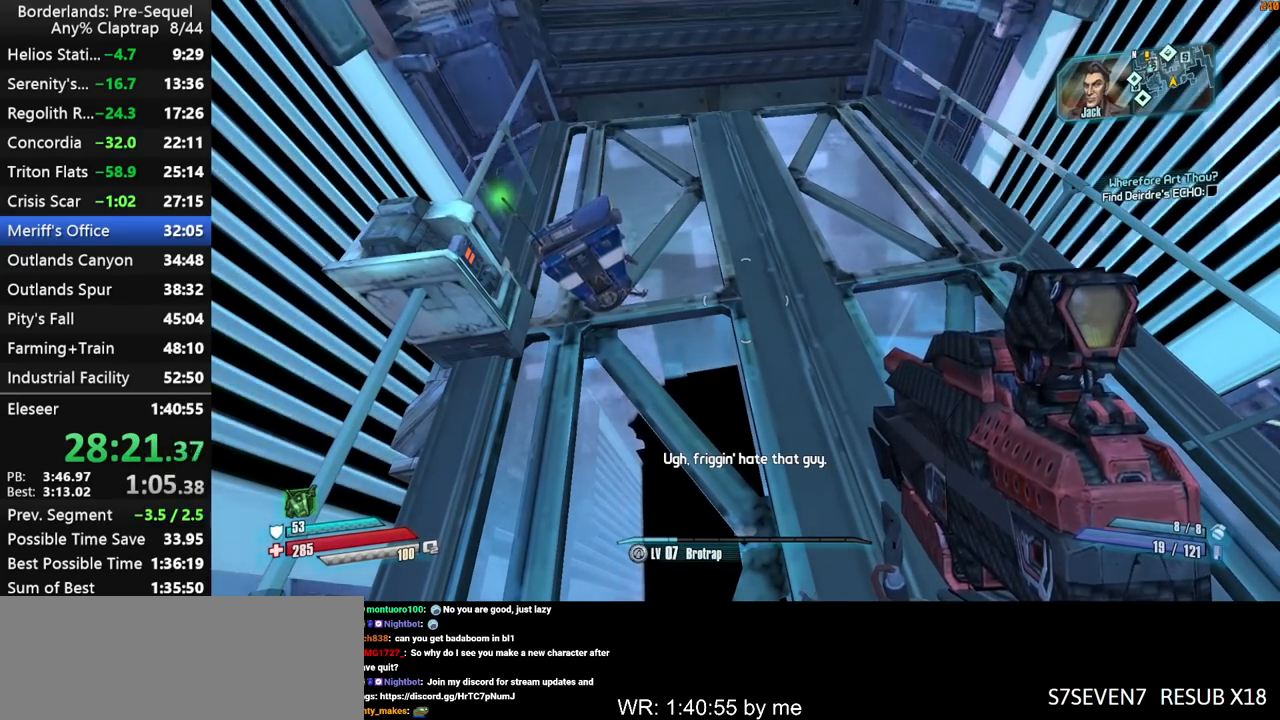
{"keys": [], "mouse_move": "still", "events": []}
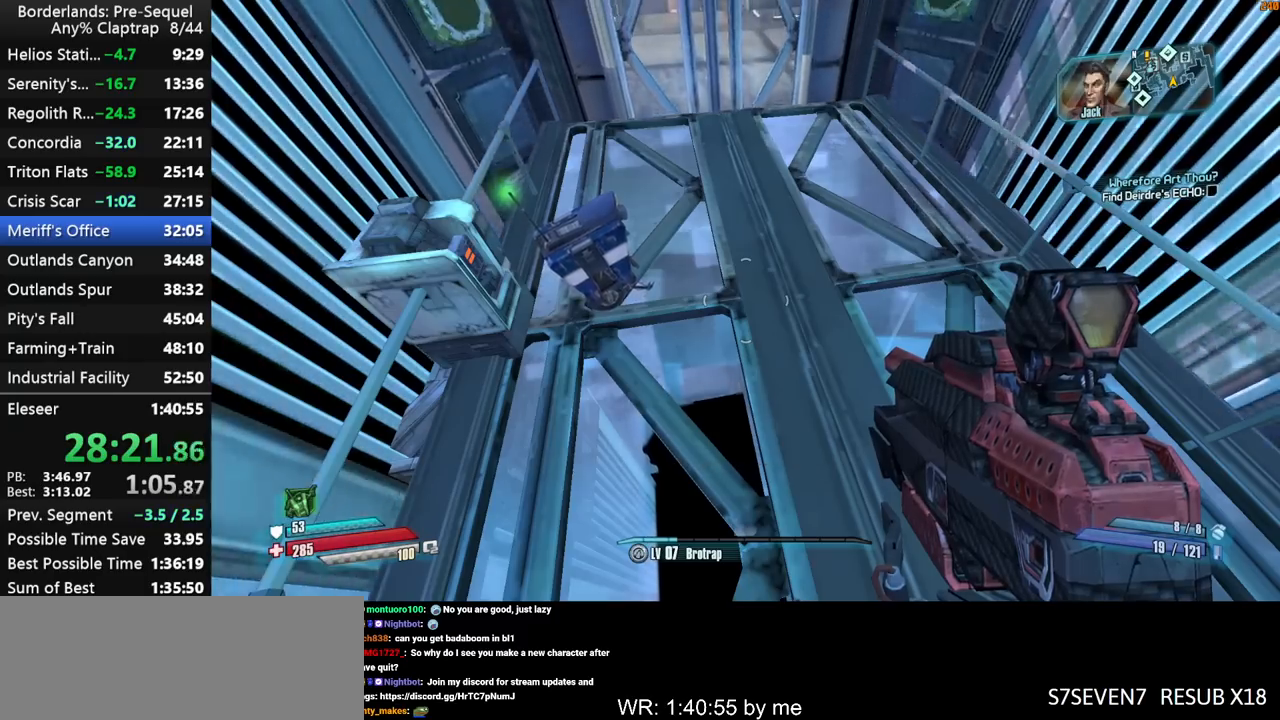
{"keys": [], "mouse_move": "still", "events": []}
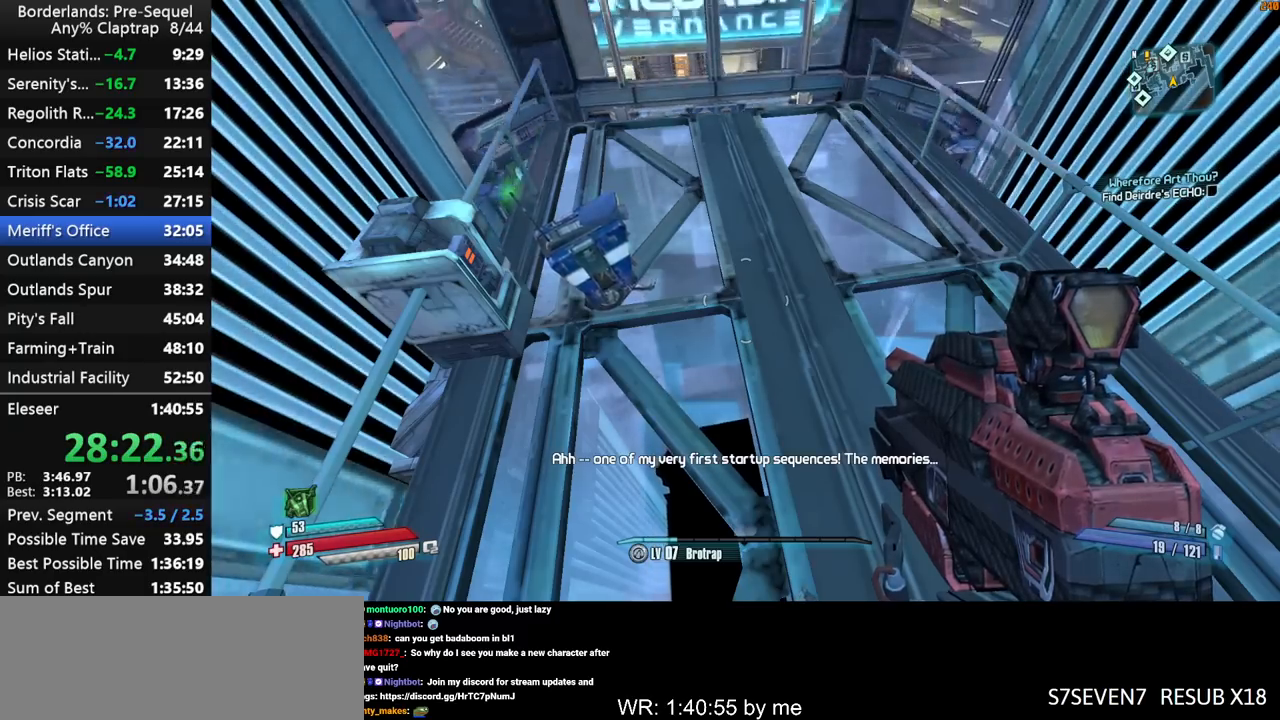
{"keys": [], "mouse_move": "up-left", "events": []}
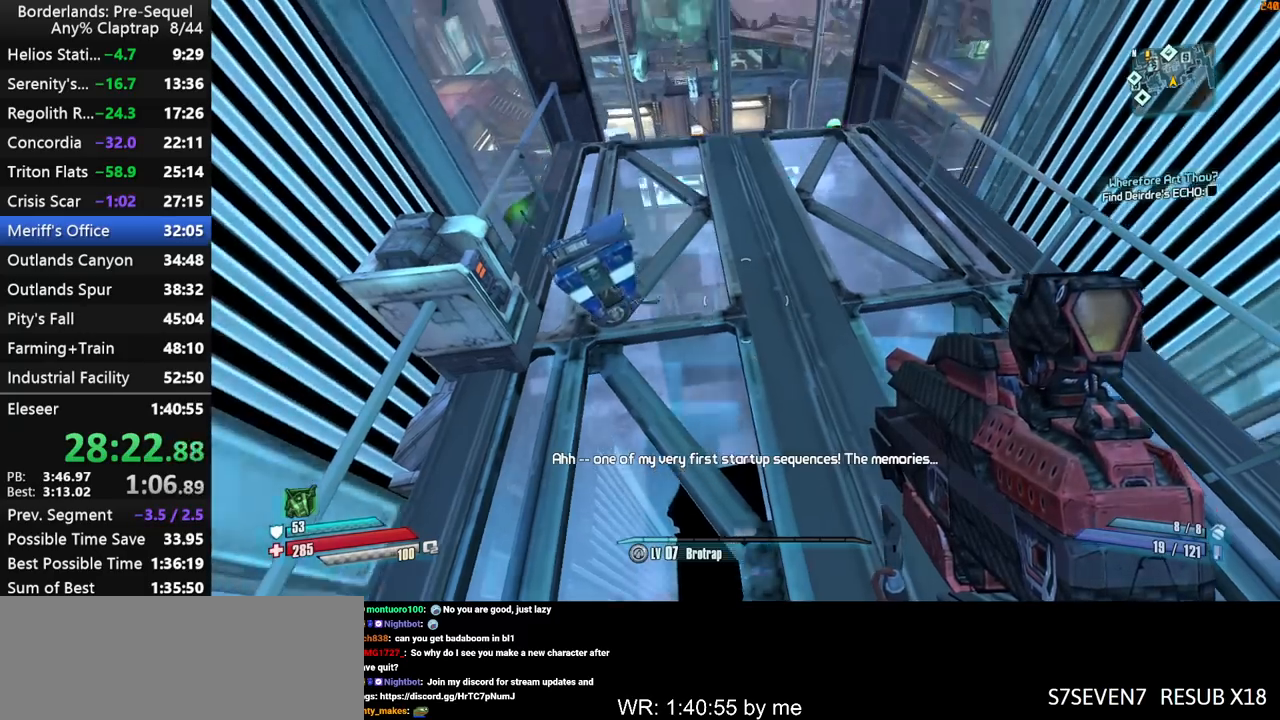
{"keys": ["shift", "w"], "mouse_move": "still", "events": [[300, "shift", "down"], [300, "w", "down"]]}
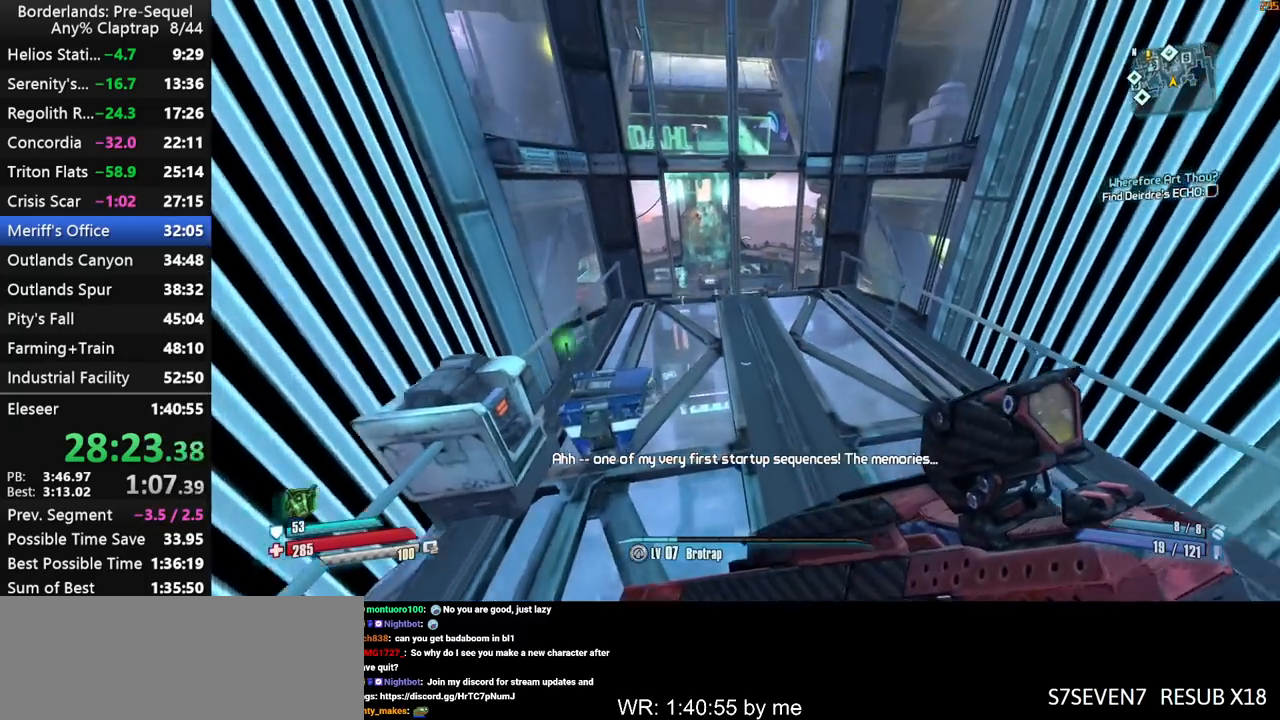
{"keys": ["w"], "mouse_move": "up-right", "events": [[233, "shift", "up"]]}
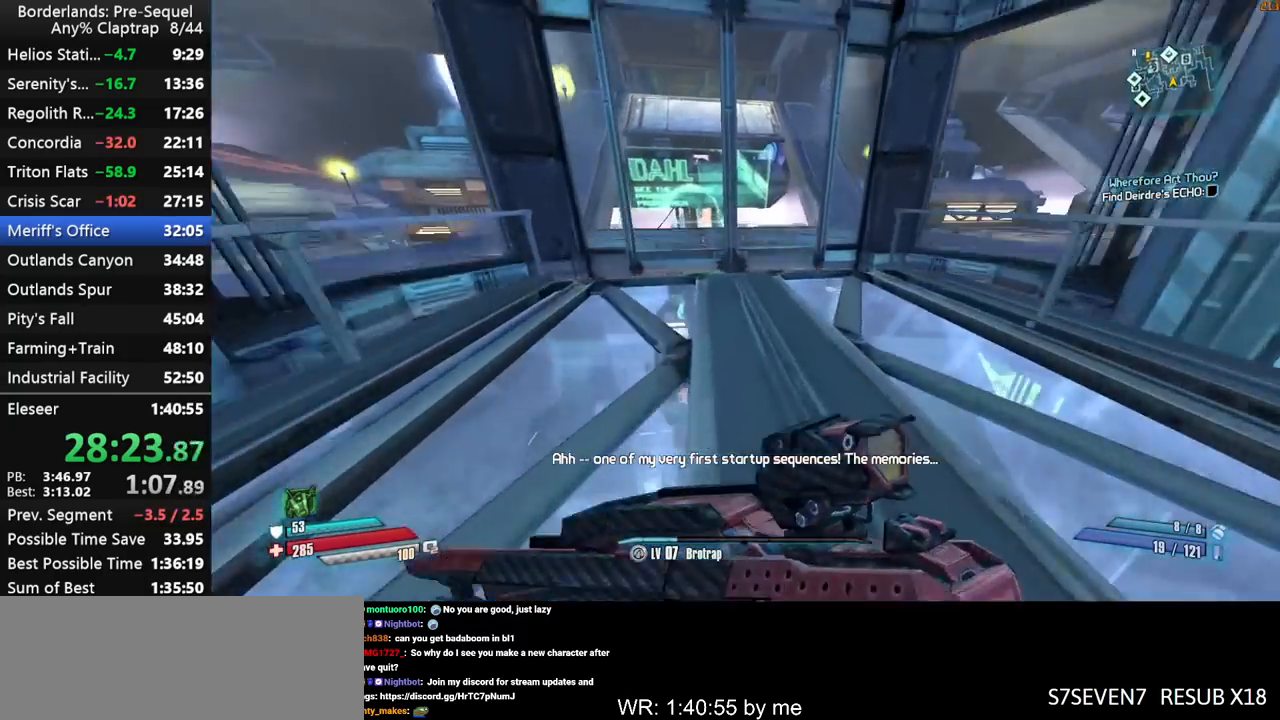
{"keys": ["w"], "mouse_move": "right", "events": [[150, "a", "down"], [433, "a", "up"]]}
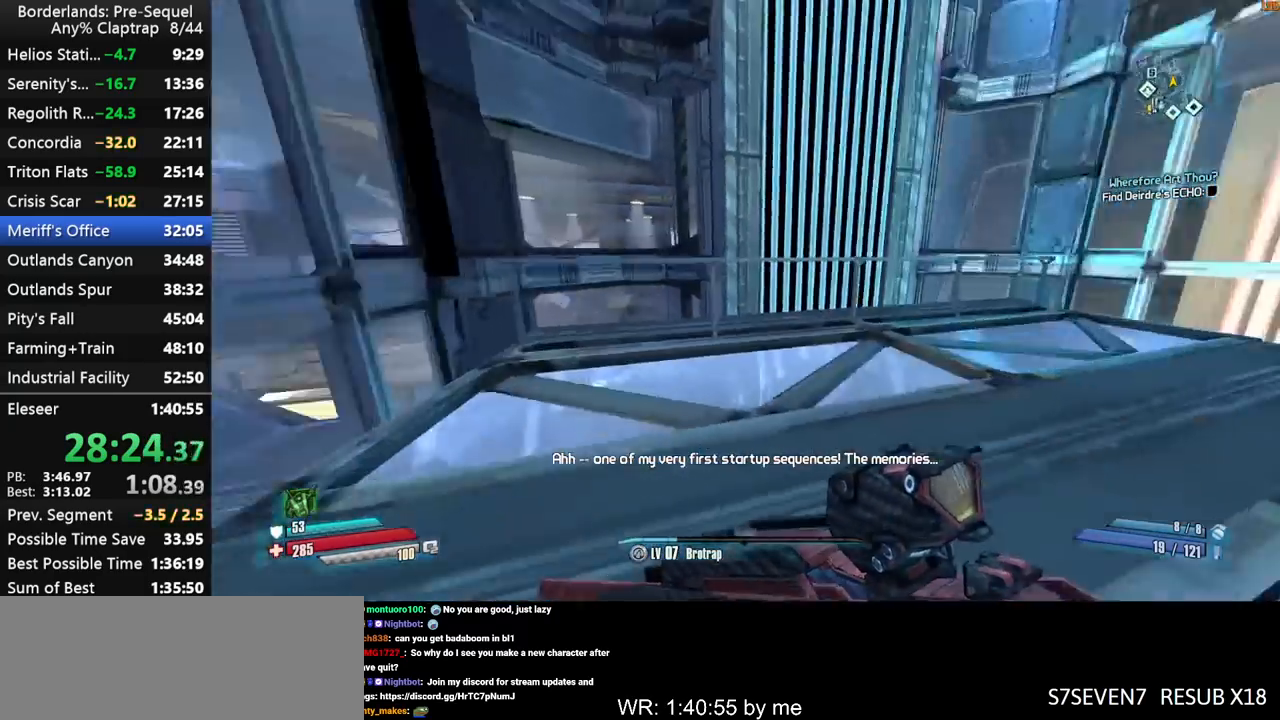
{"keys": ["a", "w"], "mouse_move": "still", "events": [[400, "a", "down"]]}
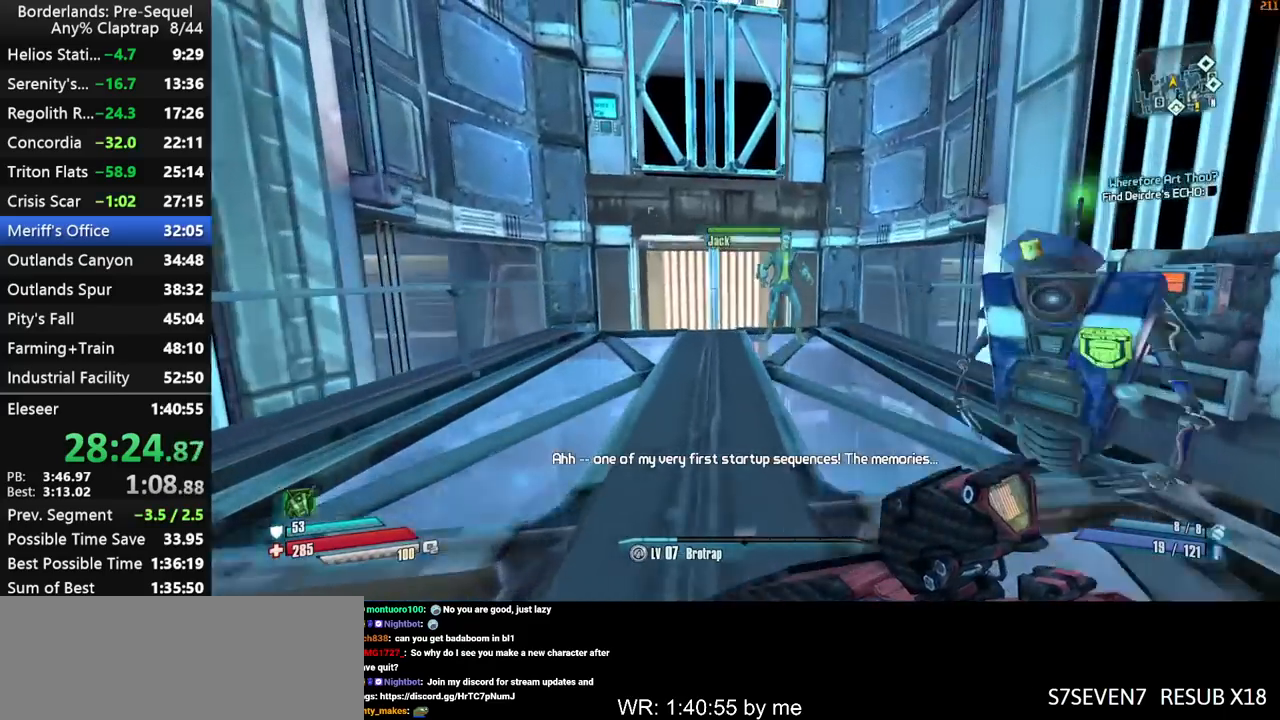
{"keys": ["w"], "mouse_move": "still", "events": [[183, "a", "up"]]}
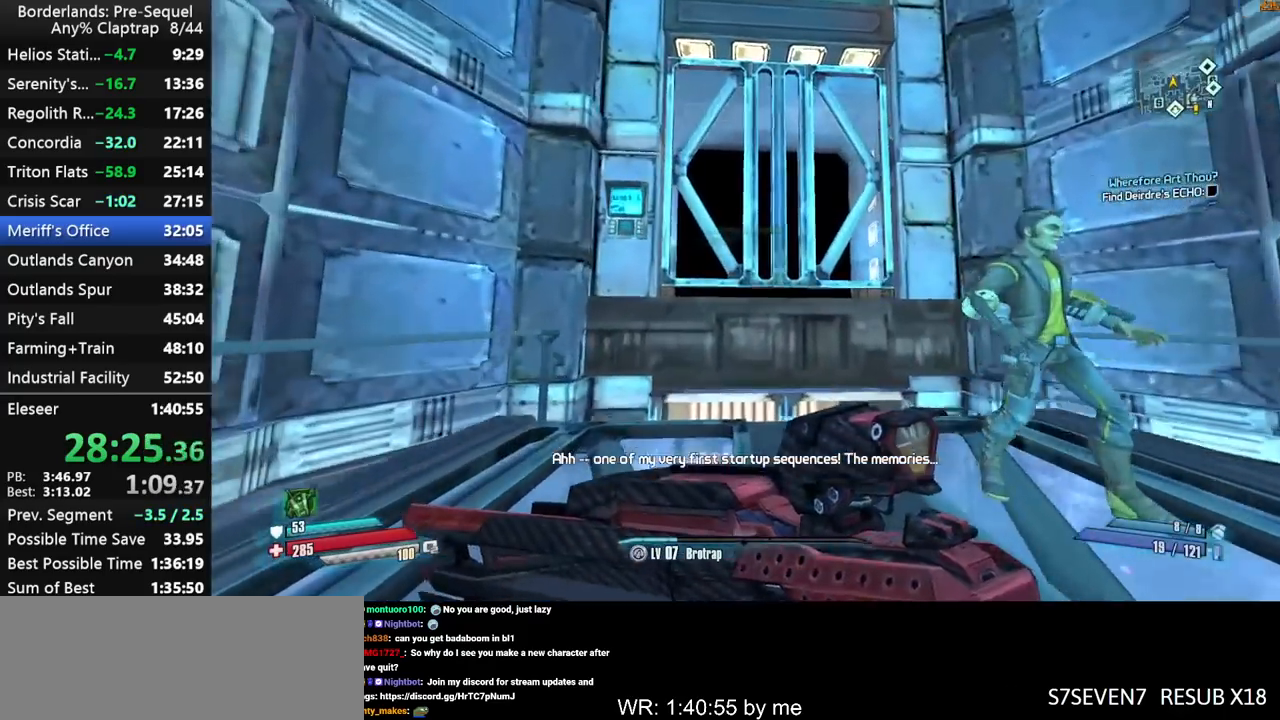
{"keys": ["s"], "mouse_move": "still", "events": [[50, "d", "down"], [50, "shift", "down"], [200, "d", "up"], [200, "shift", "up"], [250, "w", "up"], [433, "s", "down"]]}
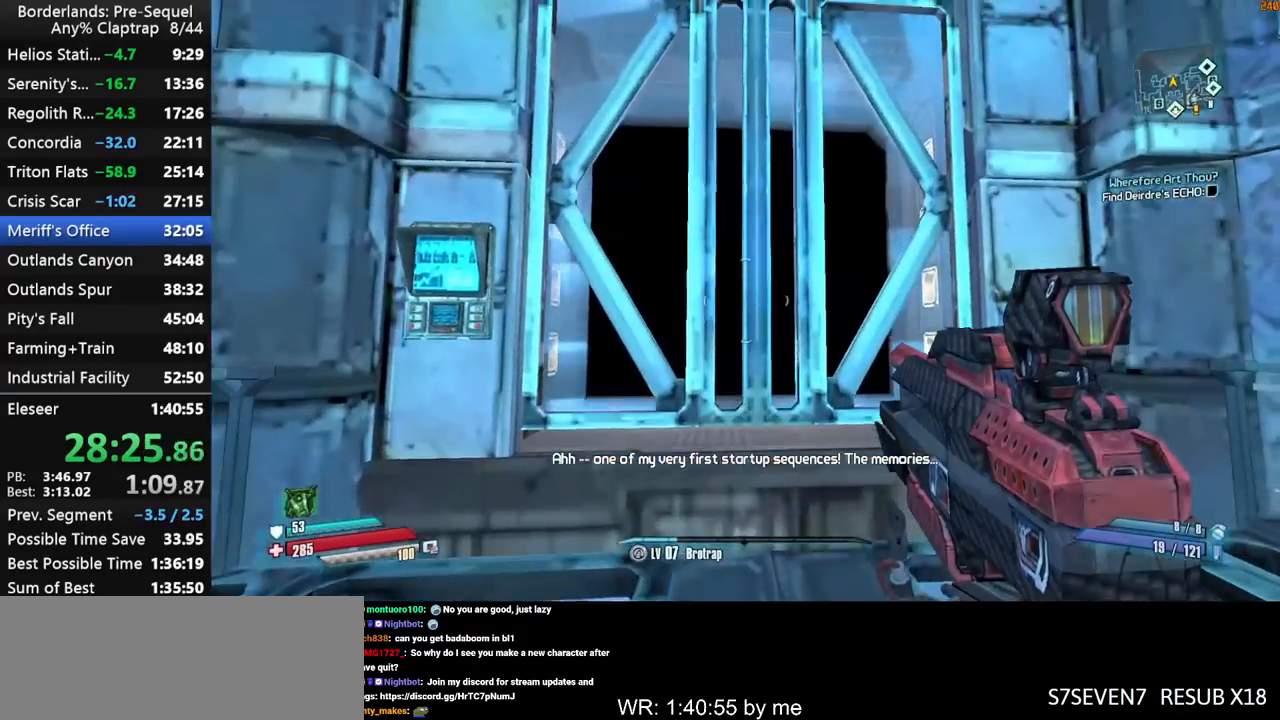
{"keys": ["s"], "mouse_move": "still", "events": []}
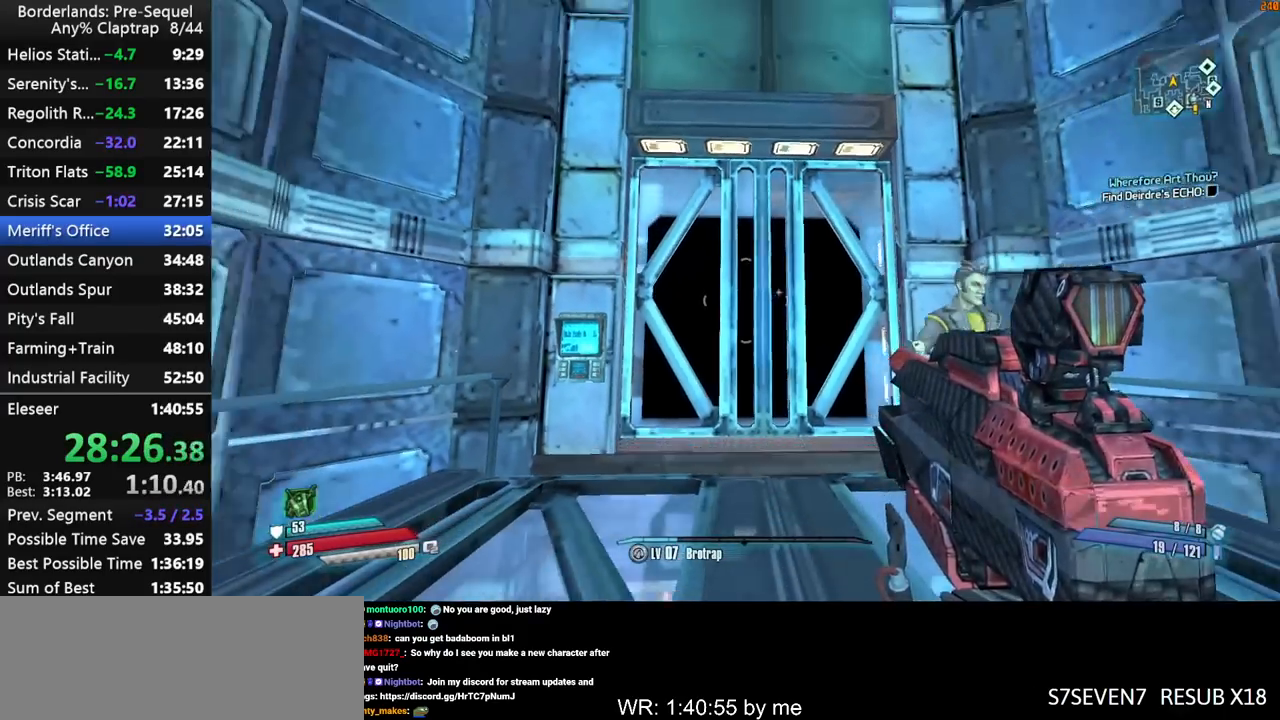
{"keys": ["d", "w"], "mouse_move": "still", "events": [[133, "s", "up"], [417, "d", "down"], [417, "w", "down"]]}
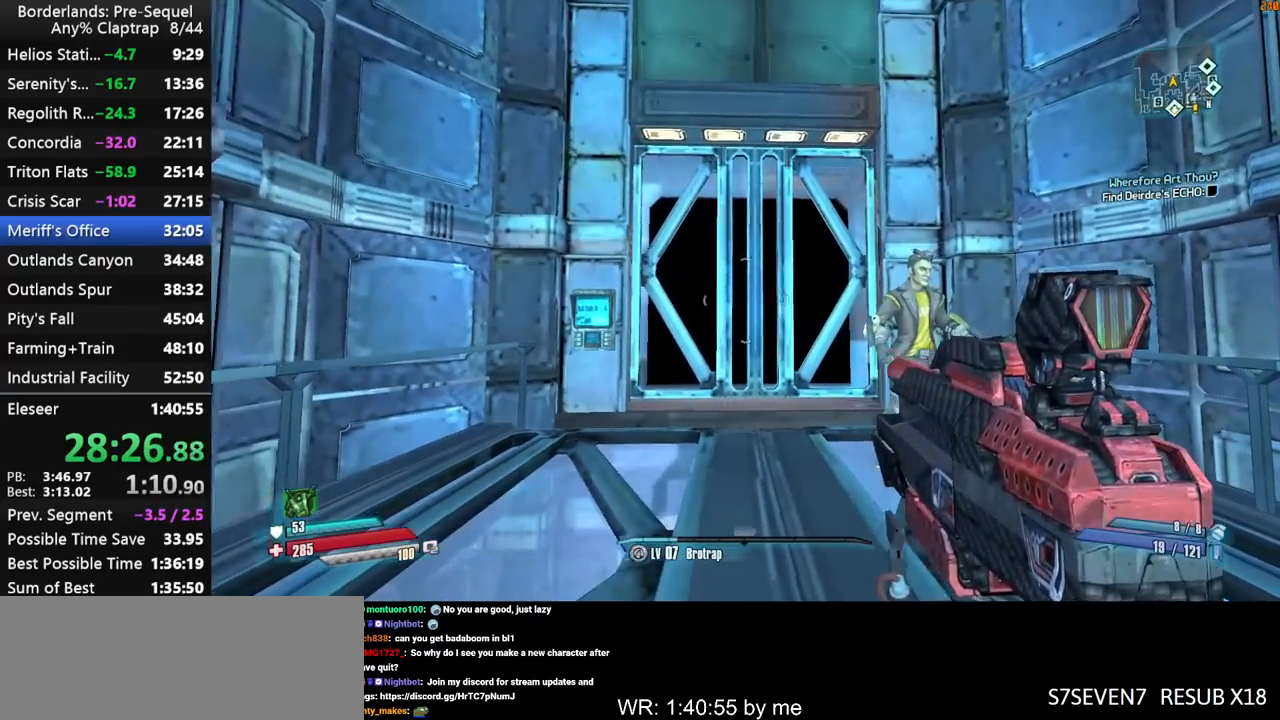
{"keys": [], "mouse_move": "still", "events": [[17, "v", "down"], [250, "d", "up"], [250, "v", "up"], [250, "w", "up"]]}
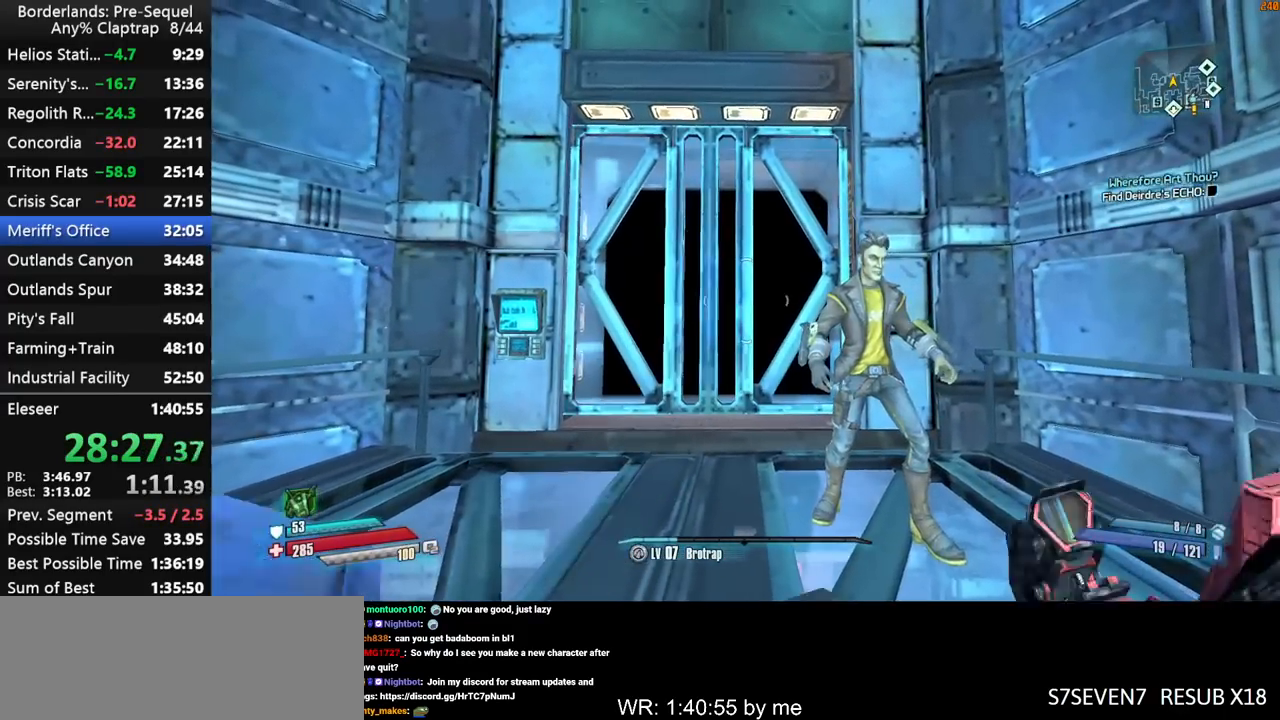
{"keys": ["v"], "mouse_move": "still", "events": [[33, "a", "down"], [67, "w", "down"], [300, "a", "up"], [400, "w", "up"], [500, "v", "down"]]}